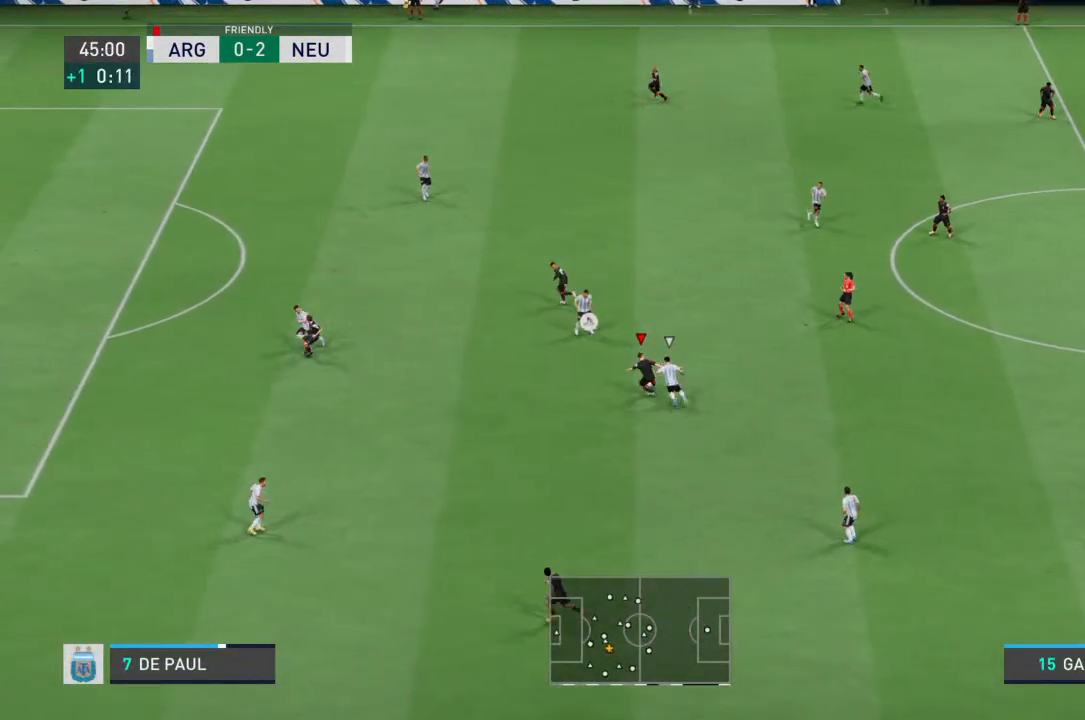
Gameplay with a controller (PlayStation layout); each line is a JSON object with the inputs held at the frame after it. "events" lists button and stick changes between this image and that frame as [ms after this image, input, new state], when the widget could be followed in between. Not read: L3 R3.
{"buttons": ["R2"], "left_stick": "left", "right_stick": "center", "events": []}
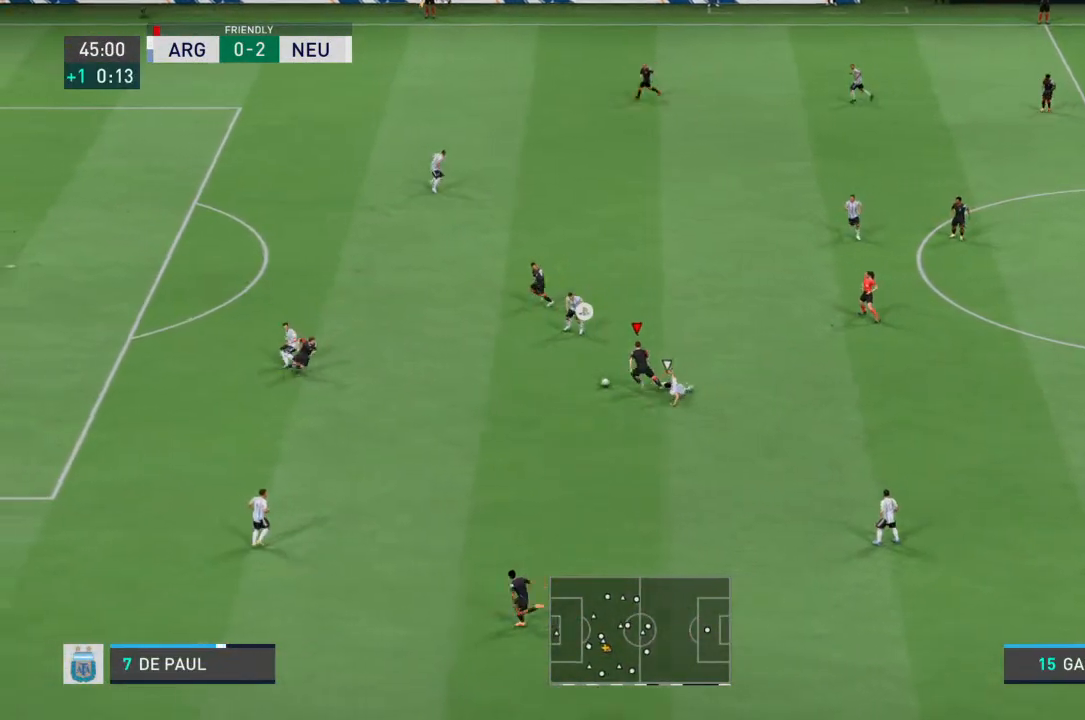
{"buttons": ["R2"], "left_stick": "left", "right_stick": "center", "events": []}
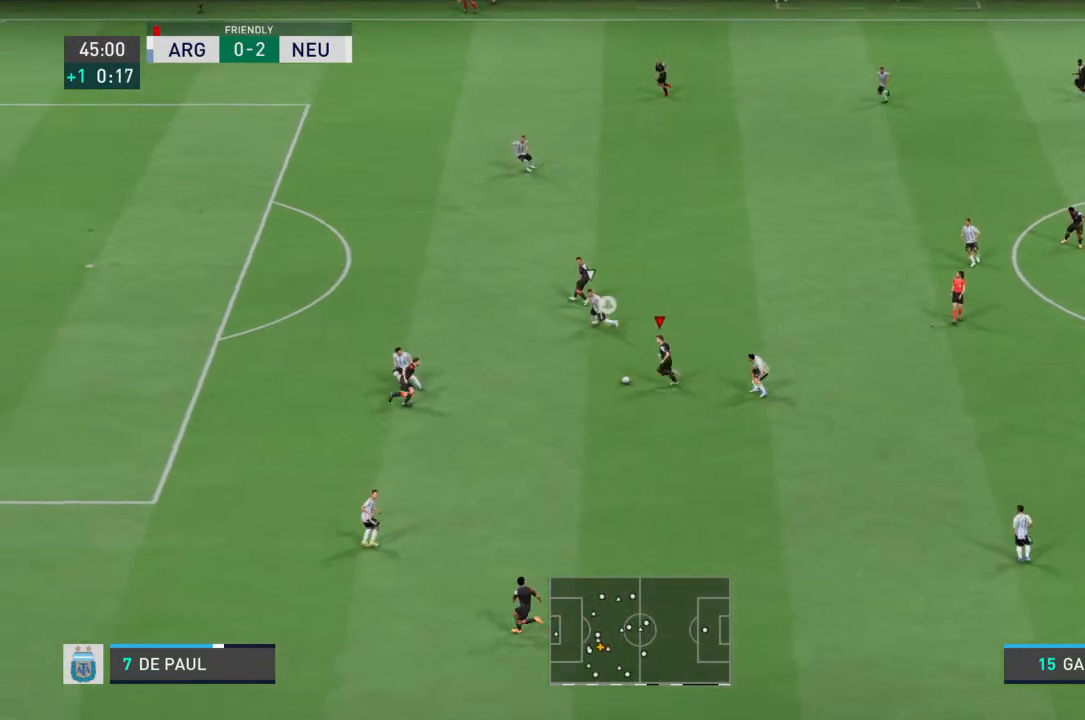
{"buttons": [], "left_stick": "up-right", "right_stick": "center", "events": [[333, "R2", "up"], [400, "left_stick", "up-right"]]}
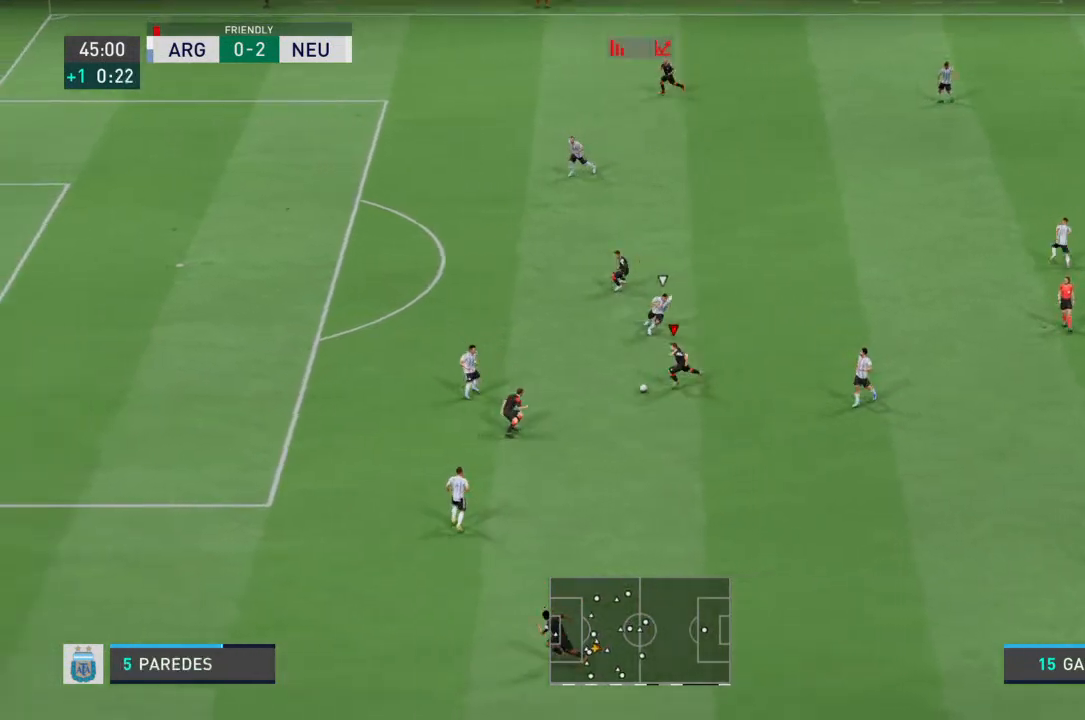
{"buttons": [], "left_stick": "up-right", "right_stick": "center", "events": []}
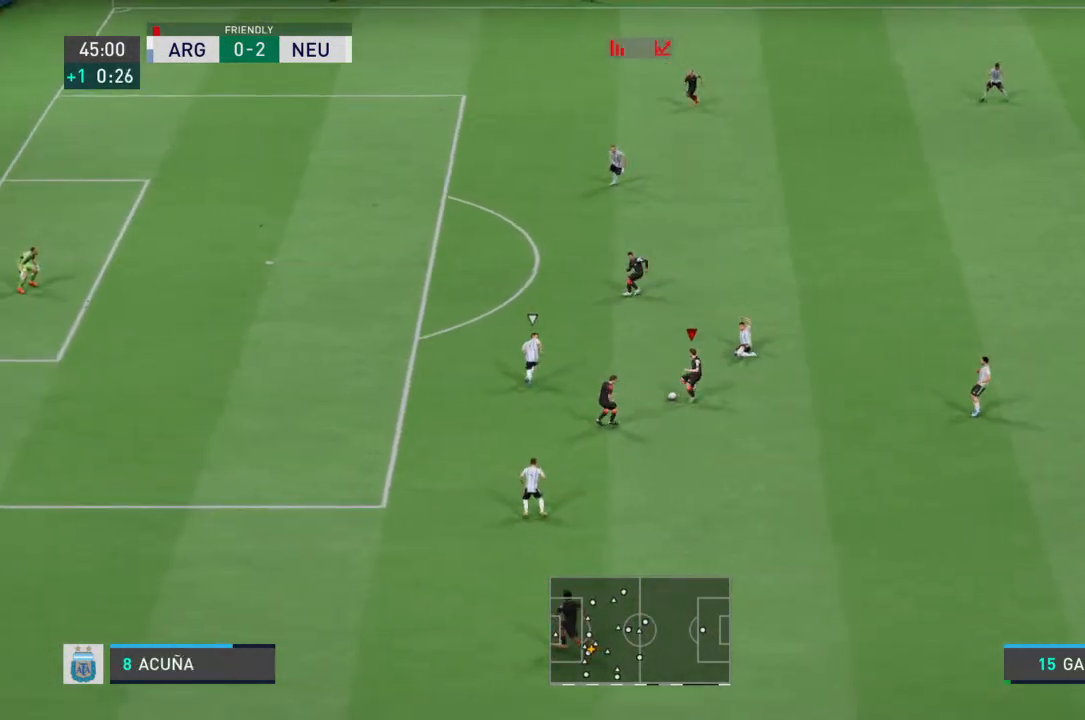
{"buttons": [], "left_stick": "up-left", "right_stick": "center", "events": [[100, "TRIANGLE", "down"], [167, "left_stick", "up"], [200, "TRIANGLE", "up"], [400, "left_stick", "up-left"]]}
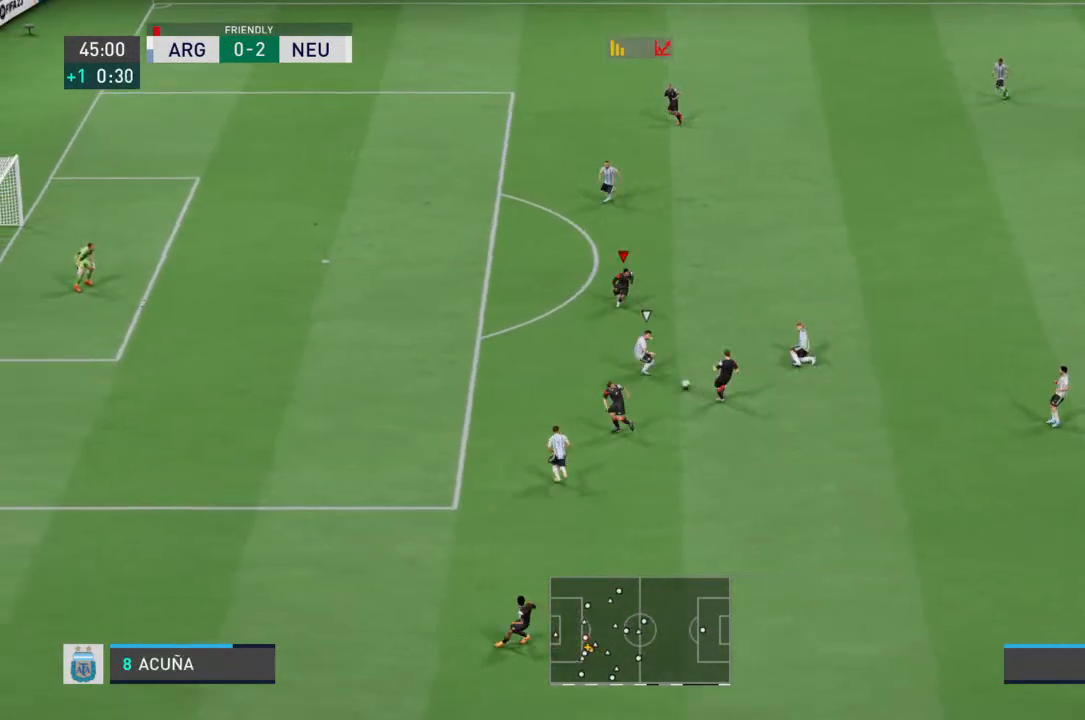
{"buttons": [], "left_stick": "up-left", "right_stick": "center", "events": []}
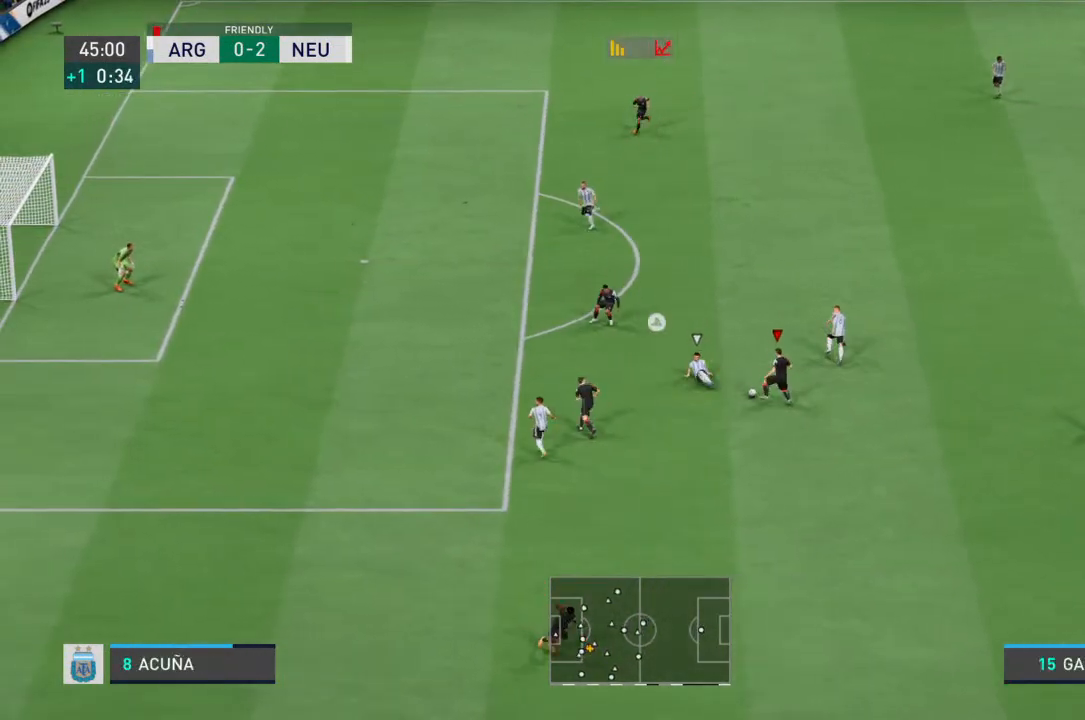
{"buttons": [], "left_stick": "left", "right_stick": "center", "events": [[200, "left_stick", "center"], [300, "left_stick", "left"]]}
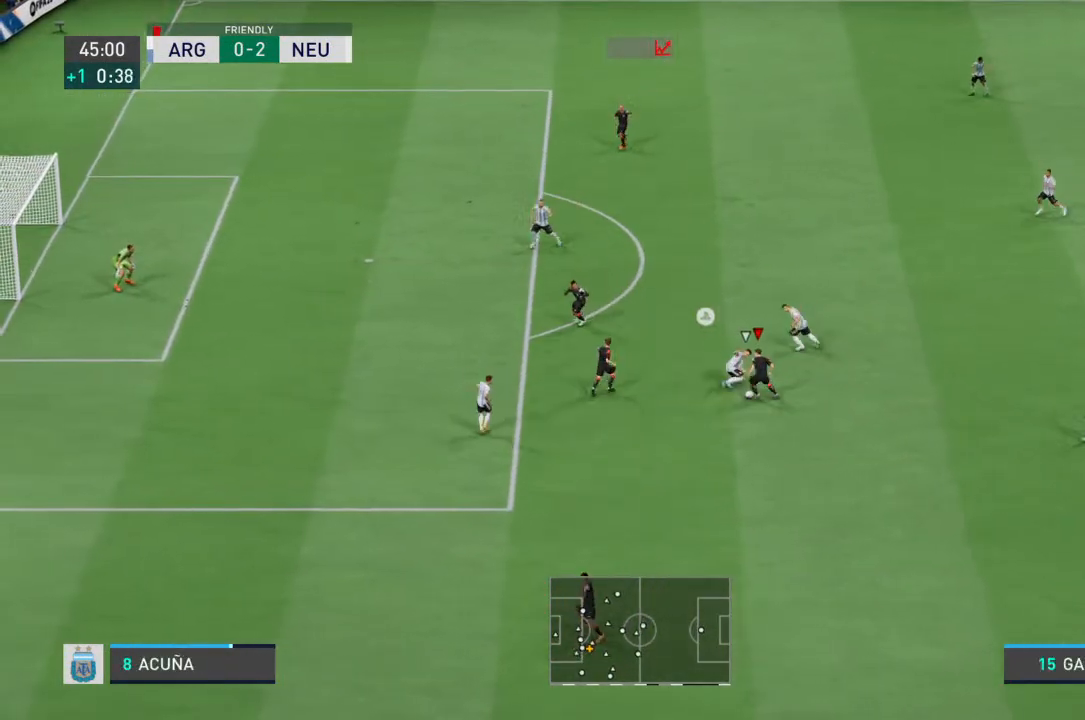
{"buttons": [], "left_stick": "left", "right_stick": "center", "events": [[33, "left_stick", "down-left"], [500, "left_stick", "left"]]}
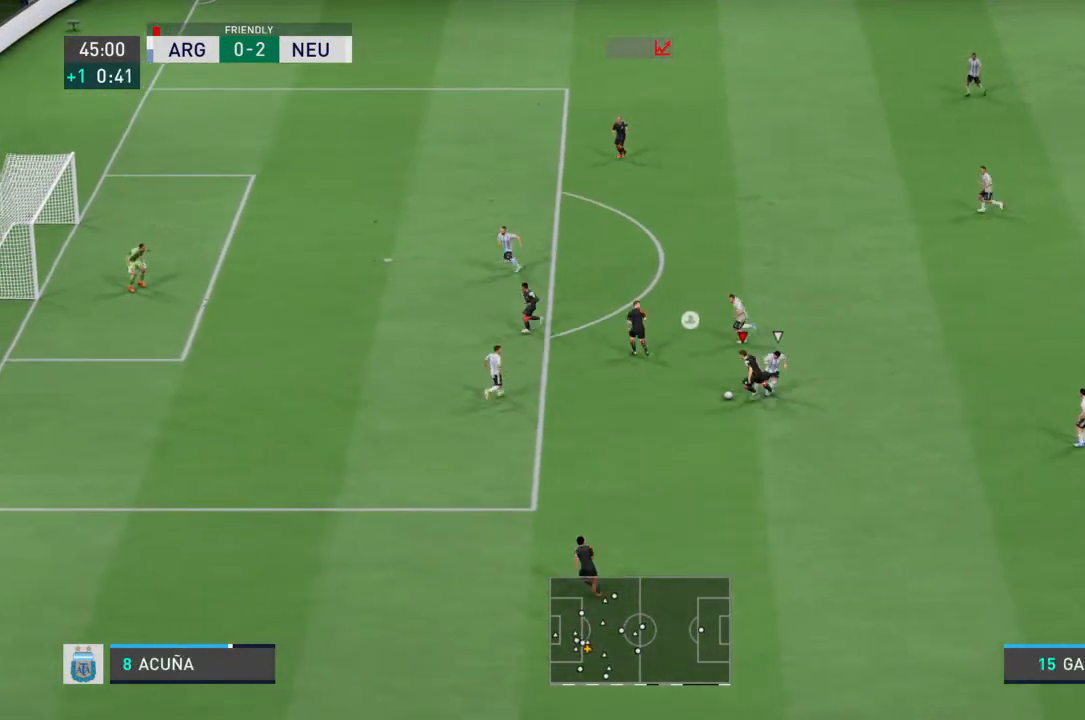
{"buttons": [], "left_stick": "up-left", "right_stick": "center", "events": [[200, "left_stick", "up-left"]]}
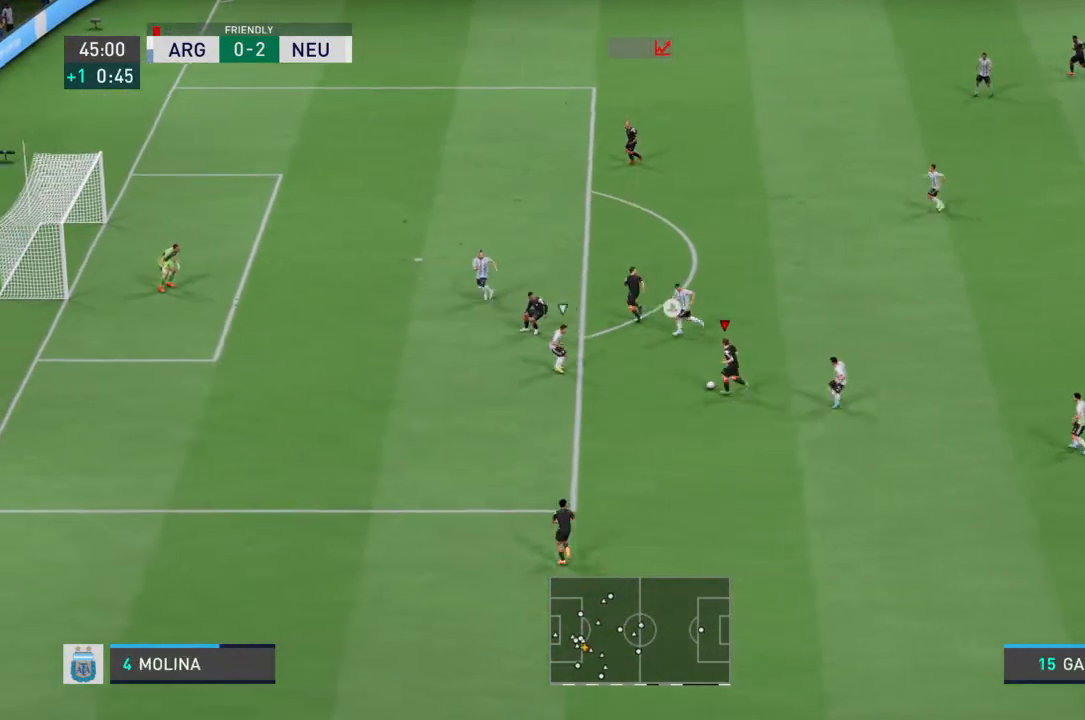
{"buttons": [], "left_stick": "up", "right_stick": "center", "events": [[33, "left_stick", "up"]]}
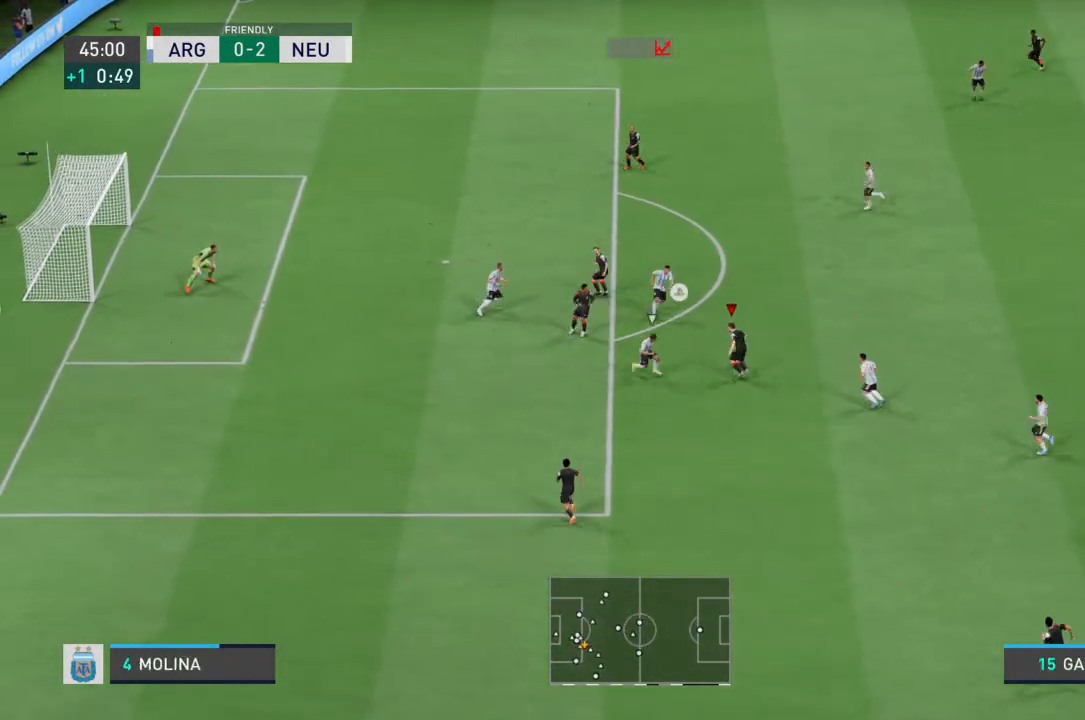
{"buttons": [], "left_stick": "up", "right_stick": "center", "events": []}
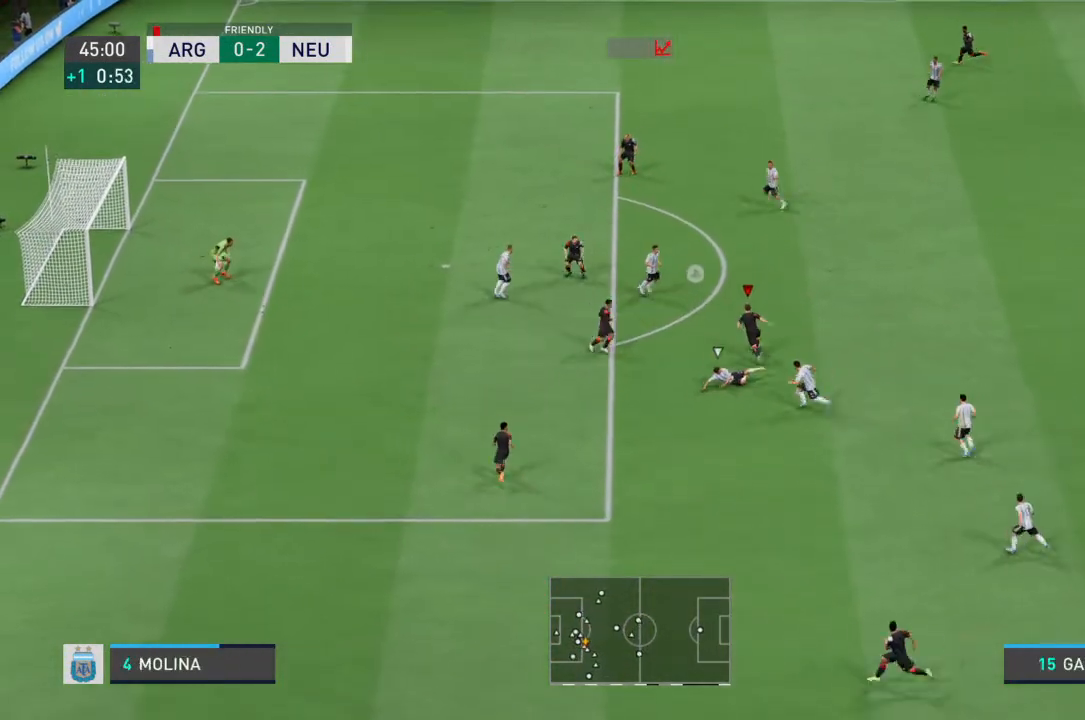
{"buttons": [], "left_stick": "left", "right_stick": "center", "events": [[100, "left_stick", "up-left"], [267, "left_stick", "left"]]}
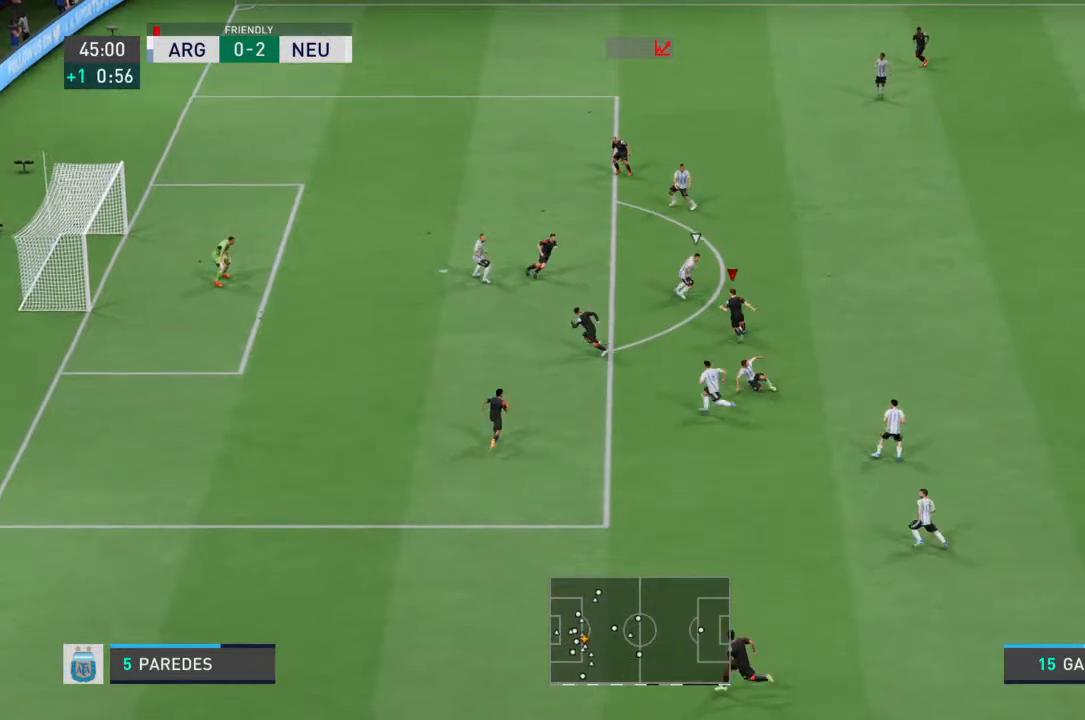
{"buttons": [], "left_stick": "left", "right_stick": "center", "events": [[100, "left_stick", "down-left"], [467, "left_stick", "left"]]}
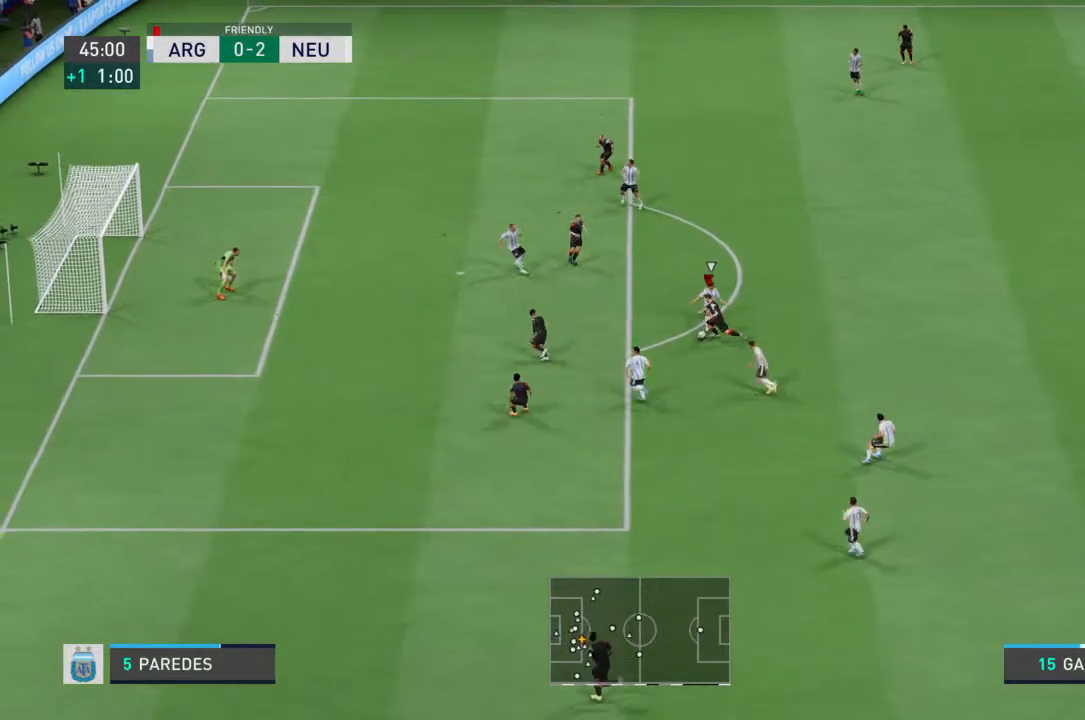
{"buttons": [], "left_stick": "up-left", "right_stick": "center", "events": [[500, "left_stick", "up-left"]]}
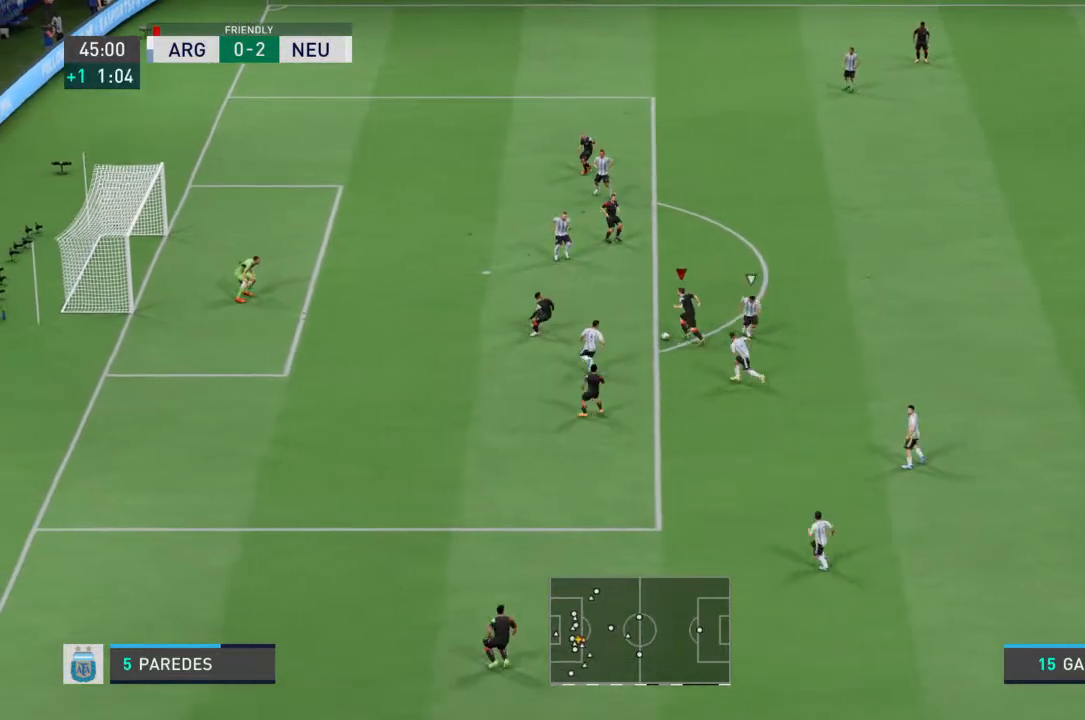
{"buttons": ["CIRCLE"], "left_stick": "up-left", "right_stick": "center", "events": [[367, "CIRCLE", "down"]]}
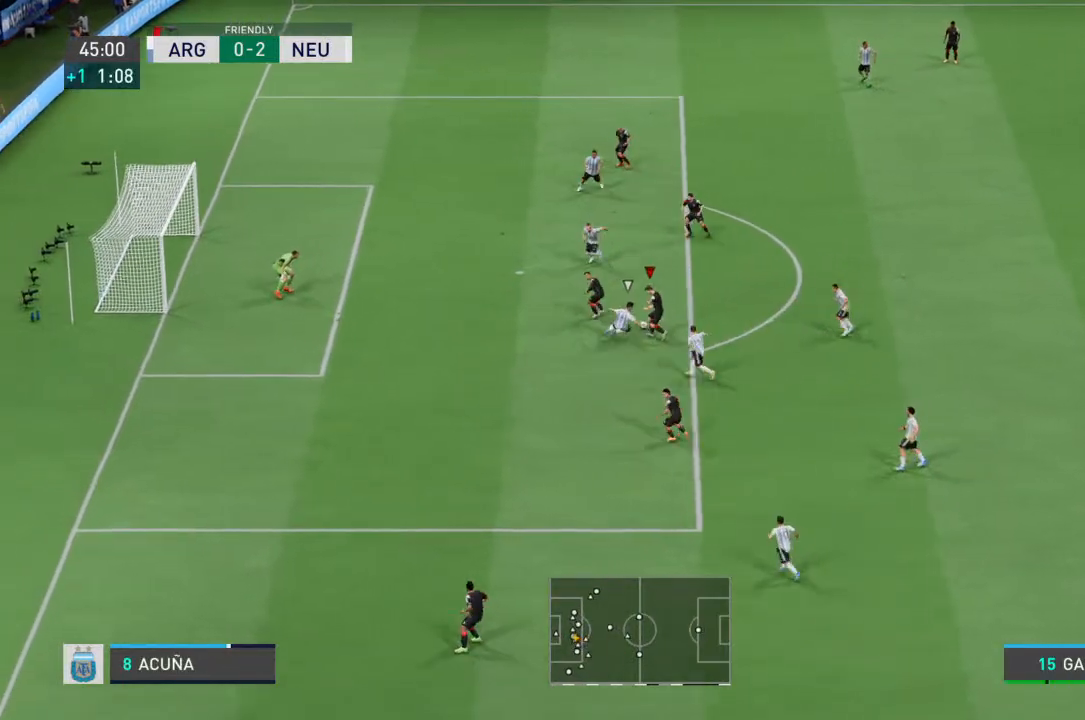
{"buttons": [], "left_stick": "left", "right_stick": "center", "events": [[67, "CIRCLE", "up"], [433, "left_stick", "left"]]}
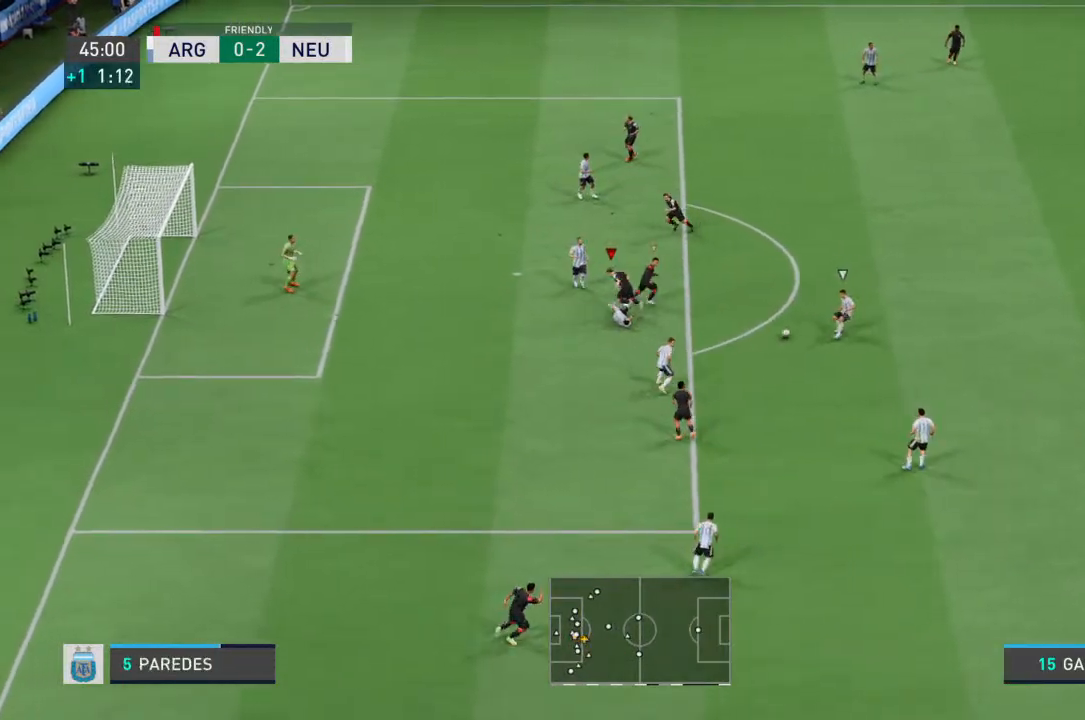
{"buttons": [], "left_stick": "down", "right_stick": "center", "events": [[333, "left_stick", "down-left"], [467, "left_stick", "down"]]}
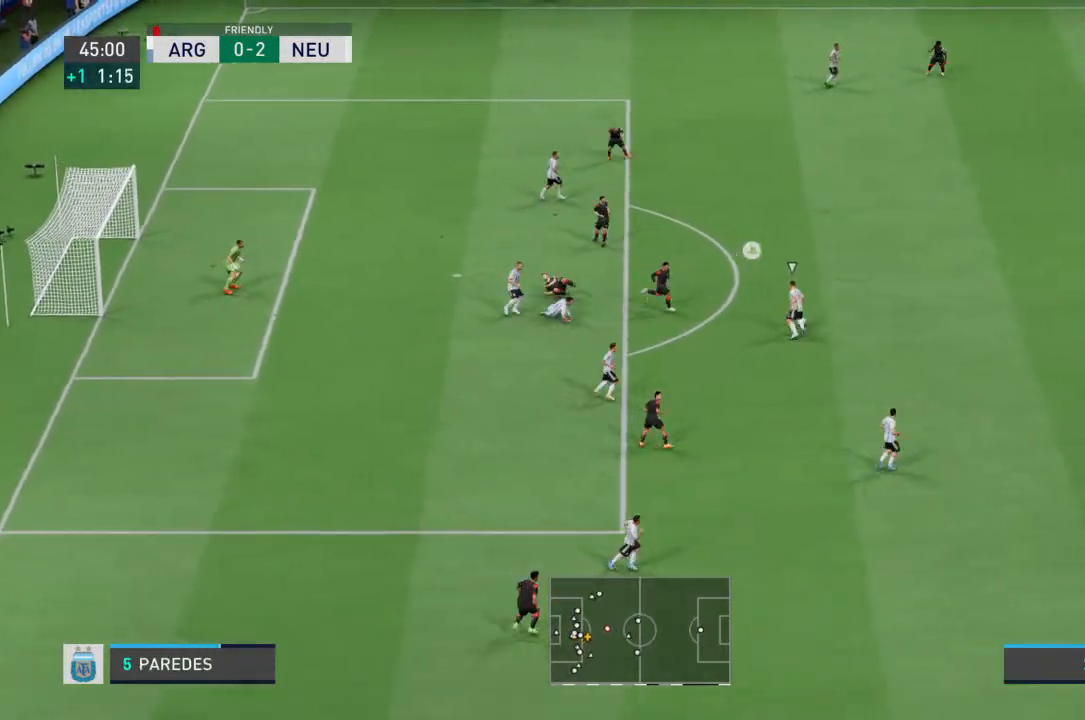
{"buttons": ["R2"], "left_stick": "up-right", "right_stick": "center", "events": [[100, "left_stick", "down-right"], [267, "R2", "down"], [267, "left_stick", "right"], [300, "L1", "down"], [367, "left_stick", "up-right"], [500, "L1", "up"]]}
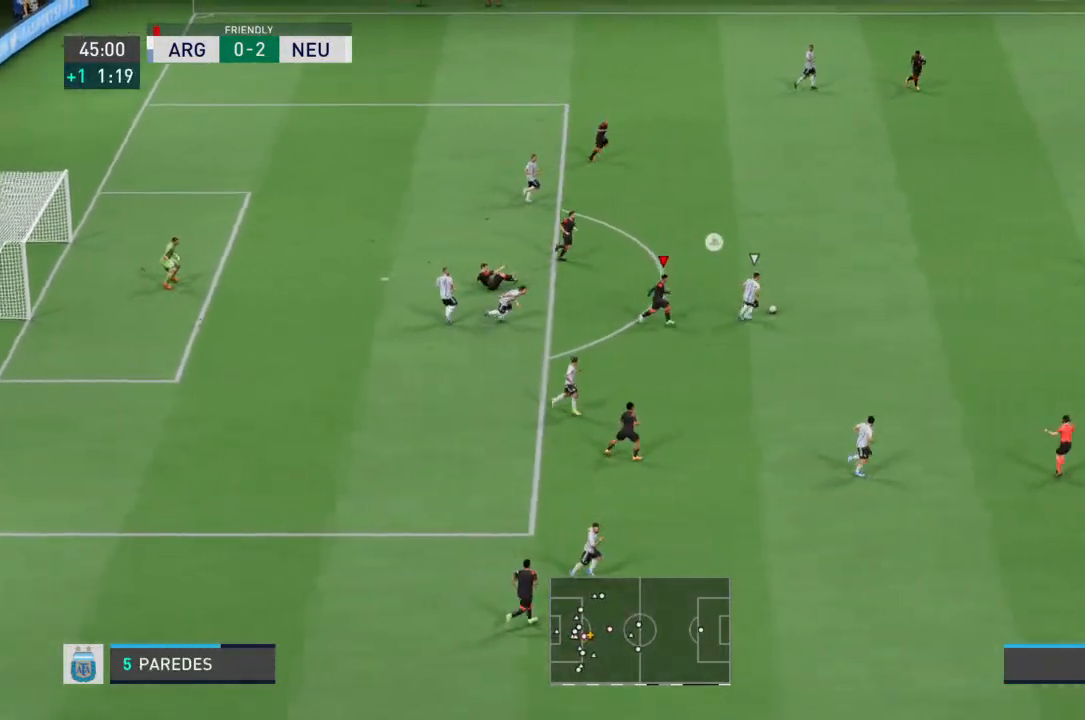
{"buttons": ["R2"], "left_stick": "right", "right_stick": "center", "events": [[367, "left_stick", "right"]]}
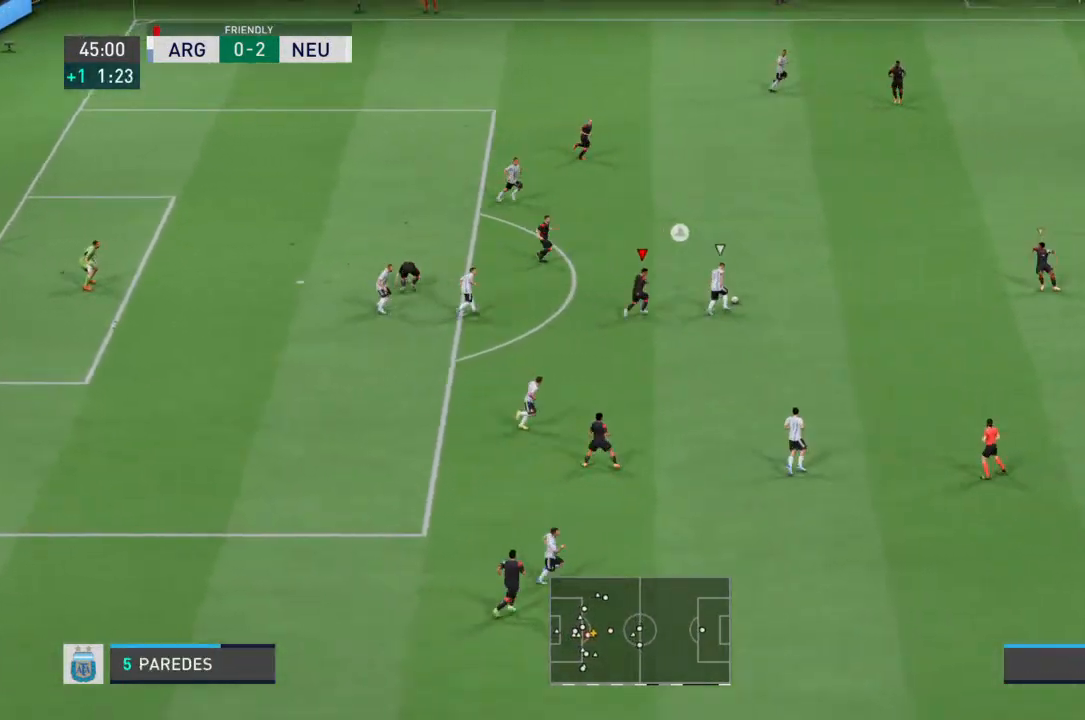
{"buttons": ["R2"], "left_stick": "up-right", "right_stick": "center", "events": [[100, "L1", "down"], [233, "L1", "up"], [433, "left_stick", "up-right"]]}
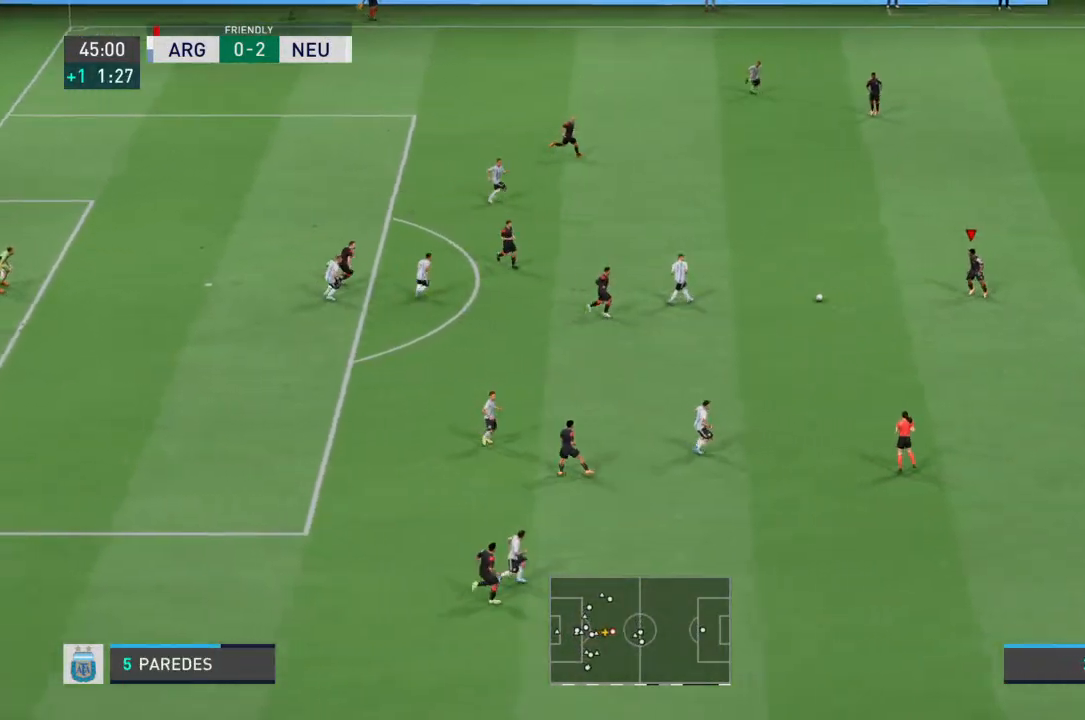
{"buttons": ["R2"], "left_stick": "down-right", "right_stick": "center", "events": [[333, "left_stick", "down-right"]]}
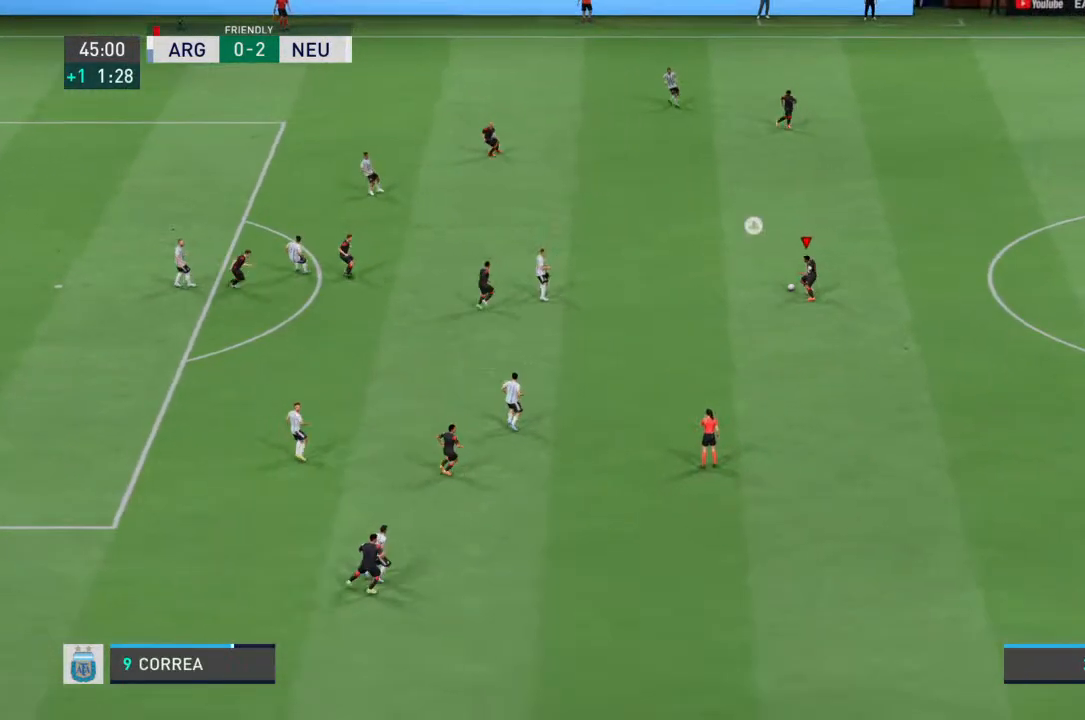
{"buttons": [], "left_stick": "left", "right_stick": "center", "events": [[233, "left_stick", "down"], [333, "R2", "up"], [367, "left_stick", "down-left"], [500, "left_stick", "left"]]}
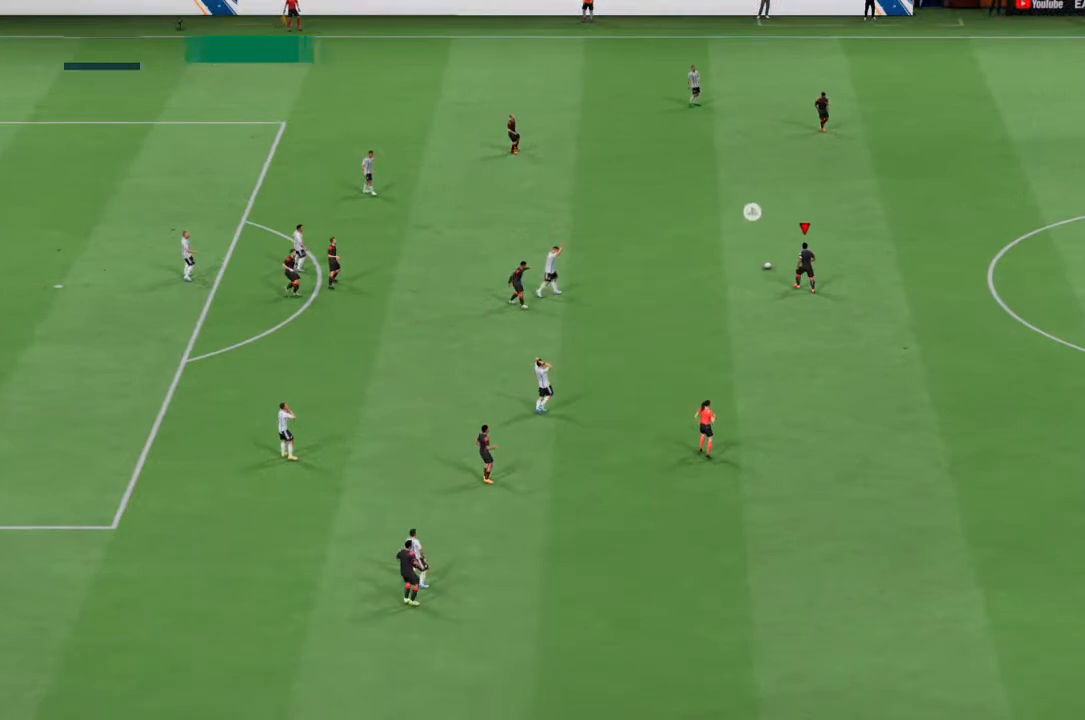
{"buttons": [], "left_stick": "up-left", "right_stick": "center", "events": [[100, "left_stick", "up-left"]]}
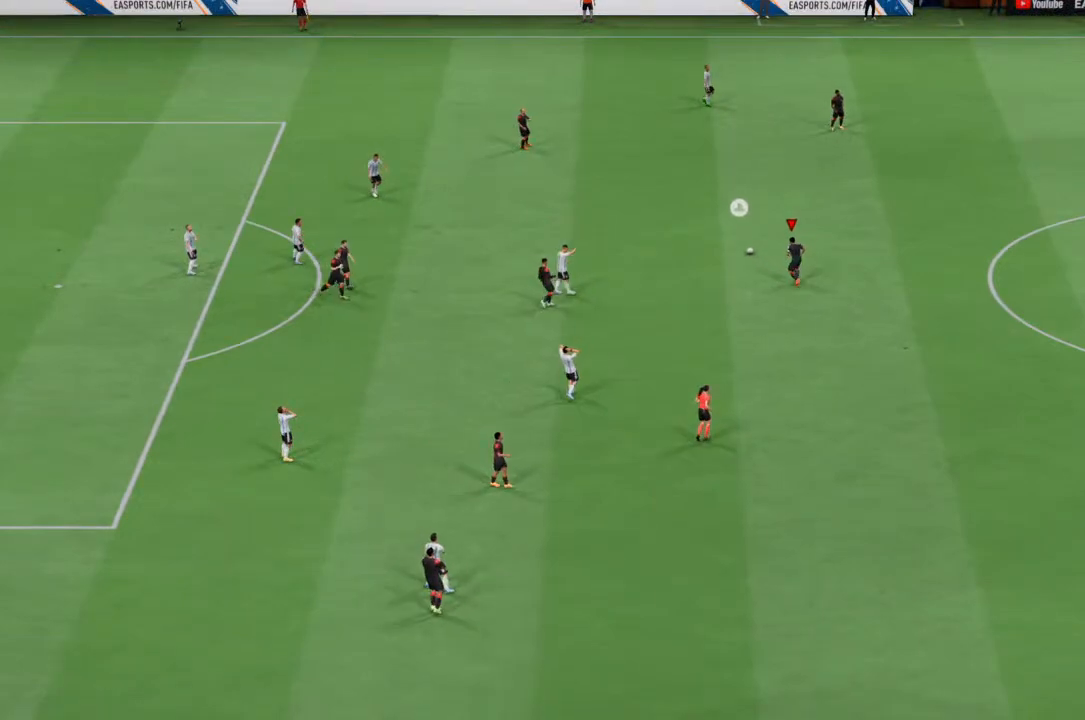
{"buttons": ["CROSS"], "left_stick": "up-left", "right_stick": "center", "events": [[267, "CROSS", "down"]]}
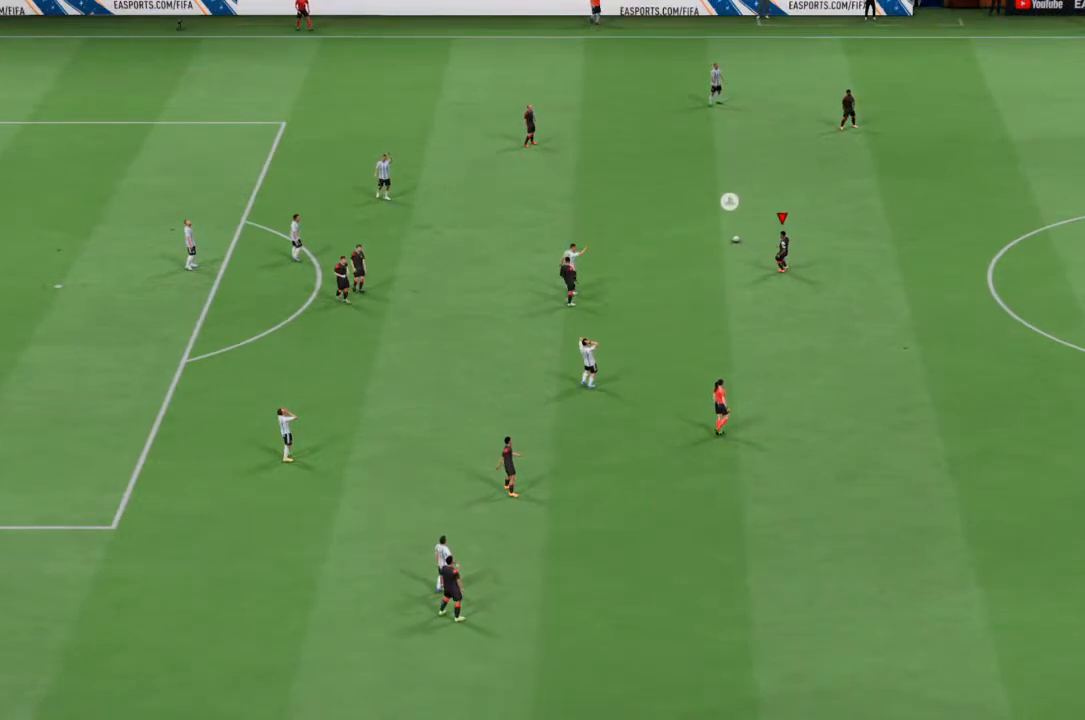
{"buttons": [], "left_stick": "left", "right_stick": "center", "events": [[33, "CROSS", "up"], [167, "left_stick", "left"]]}
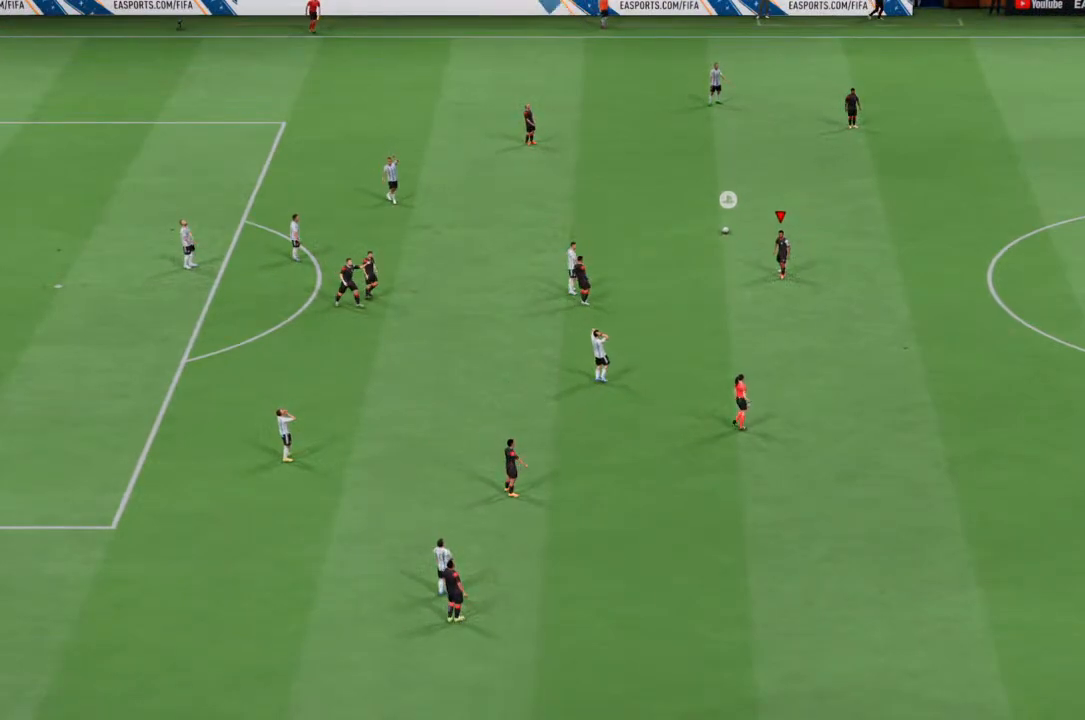
{"buttons": [], "left_stick": "center", "right_stick": "center", "events": [[133, "CROSS", "down"], [167, "left_stick", "center"], [200, "CROSS", "up"]]}
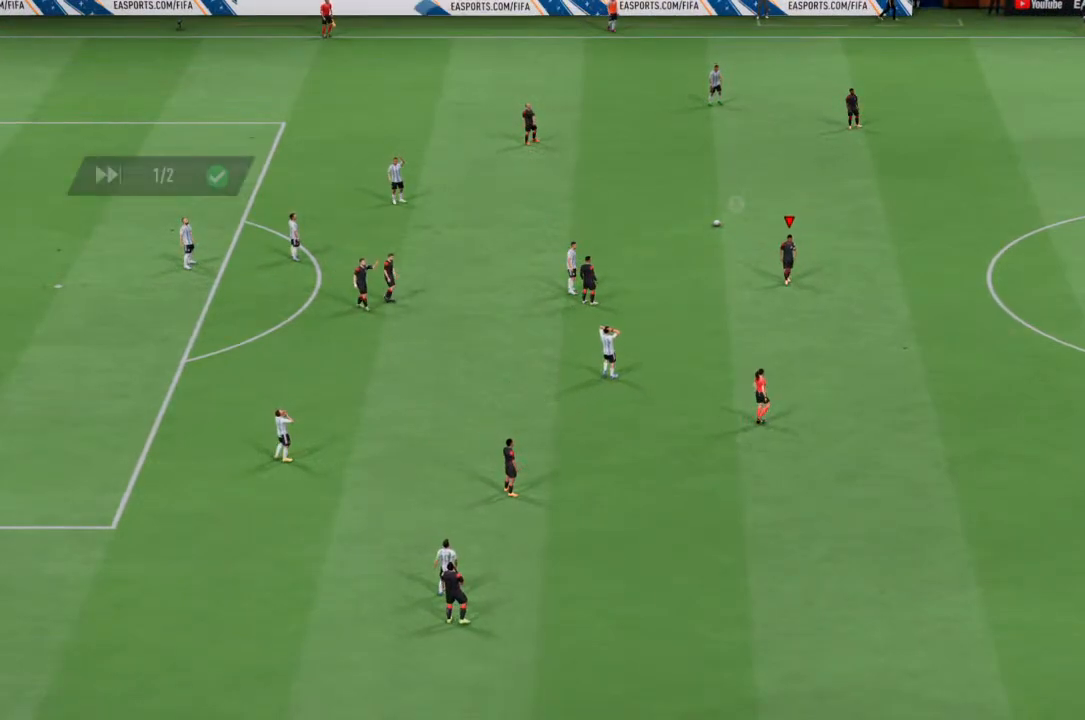
{"buttons": [], "left_stick": "center", "right_stick": "center", "events": [[100, "CROSS", "down"], [200, "CROSS", "up"]]}
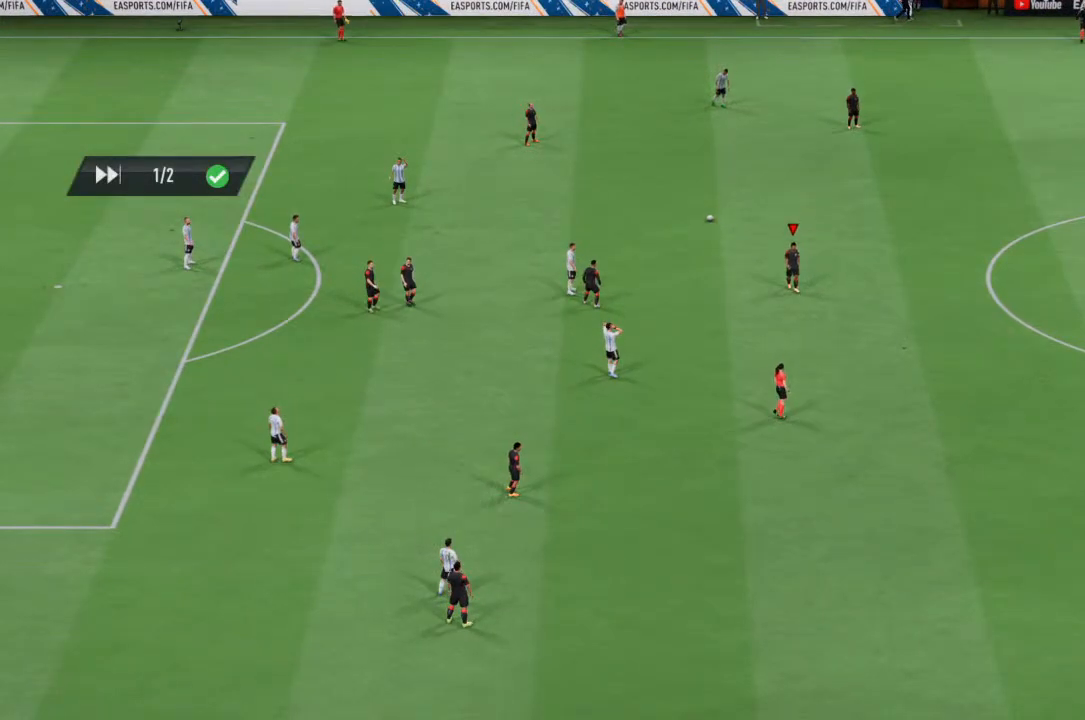
{"buttons": [], "left_stick": "center", "right_stick": "center", "events": [[133, "CROSS", "down"], [233, "CROSS", "up"], [400, "CROSS", "down"], [500, "CROSS", "up"]]}